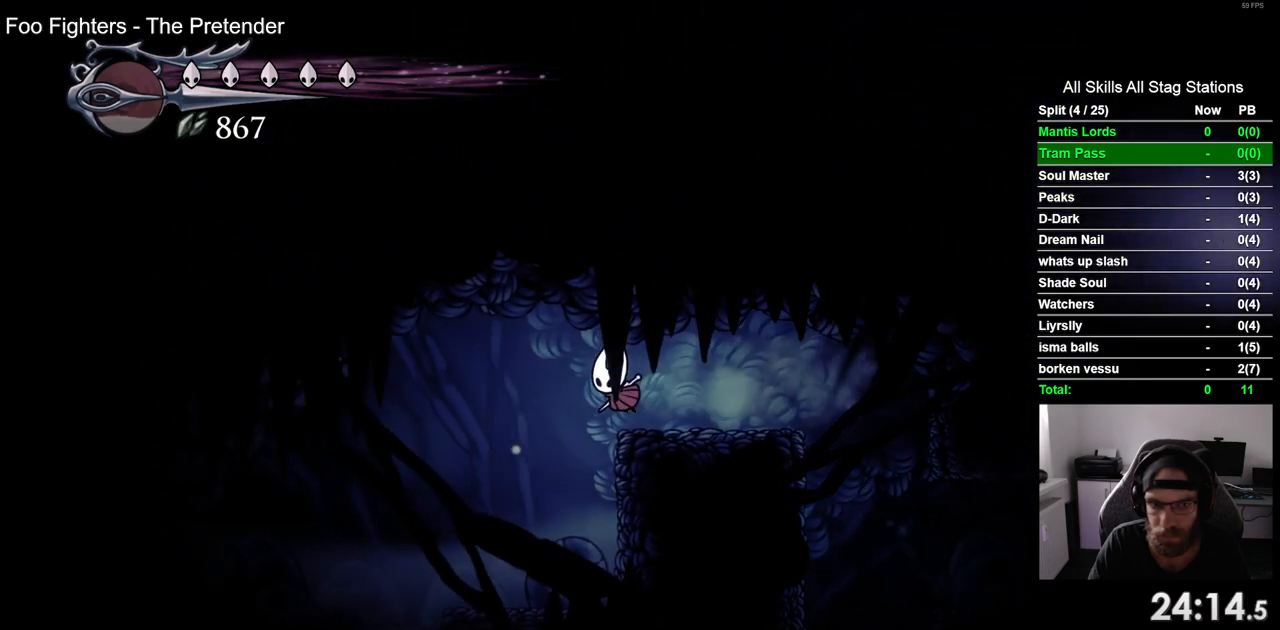
Gameplay with a controller (PlayStation layout); each line is a JSON object with the inputs held at the frame after it. "events" lists button and stick changes between this image and that frame as [ms after this image, input, new state], when the widget could be followed in between. Not read: L1 R1.
{"buttons": ["DPAD_LEFT"], "left_stick": "center", "right_stick": "up-left", "events": []}
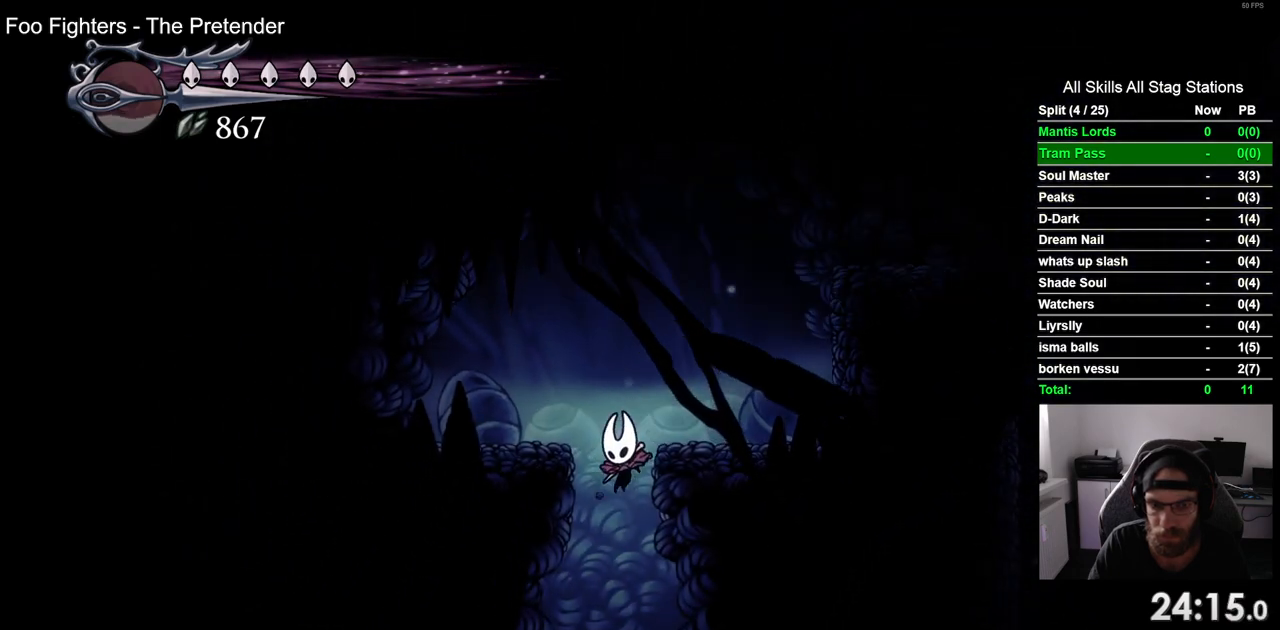
{"buttons": ["DPAD_LEFT"], "left_stick": "center", "right_stick": "up-left", "events": []}
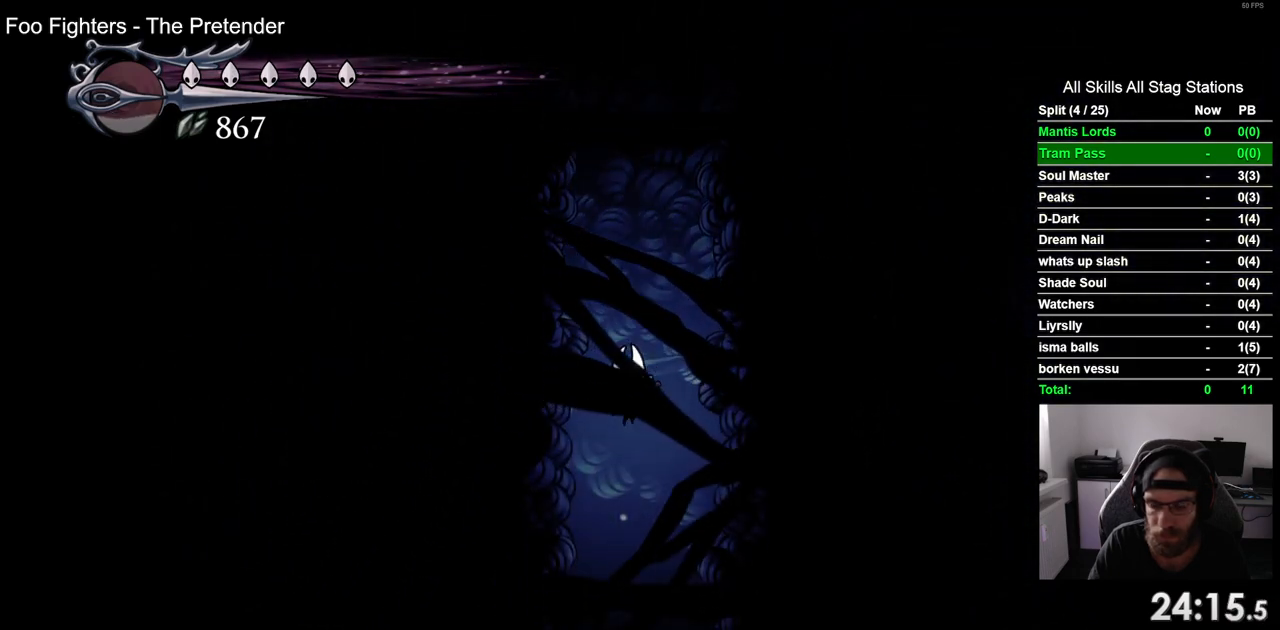
{"buttons": ["DPAD_LEFT"], "left_stick": "center", "right_stick": "up-left", "events": []}
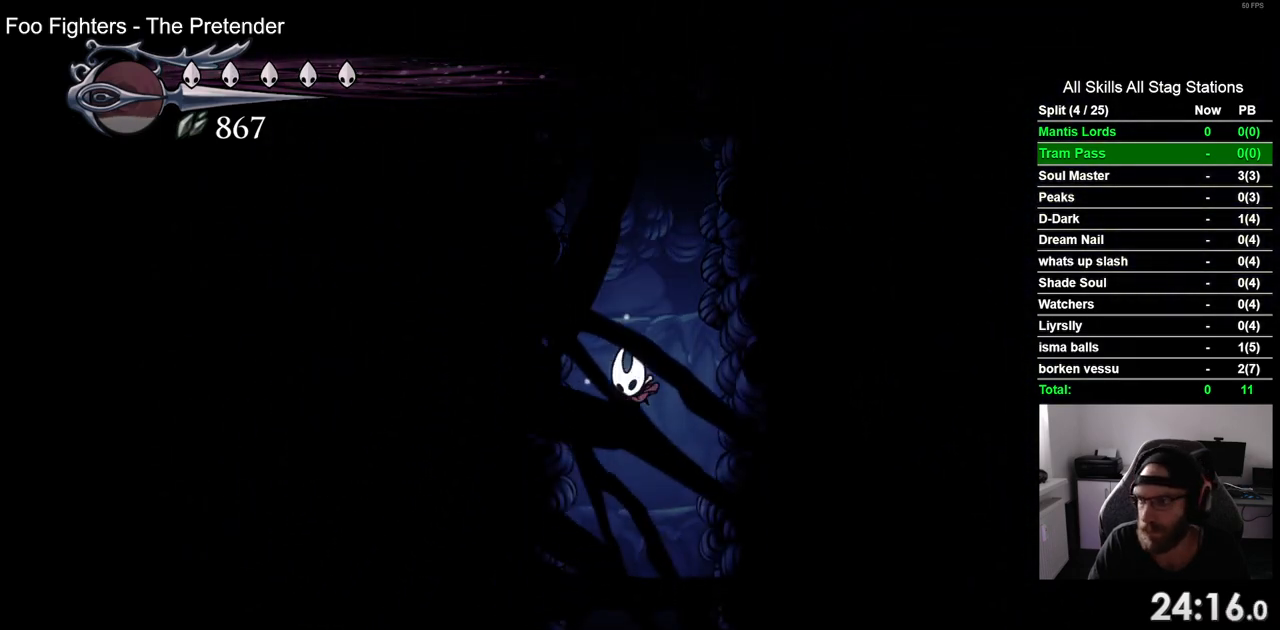
{"buttons": [], "left_stick": "center", "right_stick": "center", "events": [[33, "DPAD_LEFT", "up"], [33, "right_stick", "center"]]}
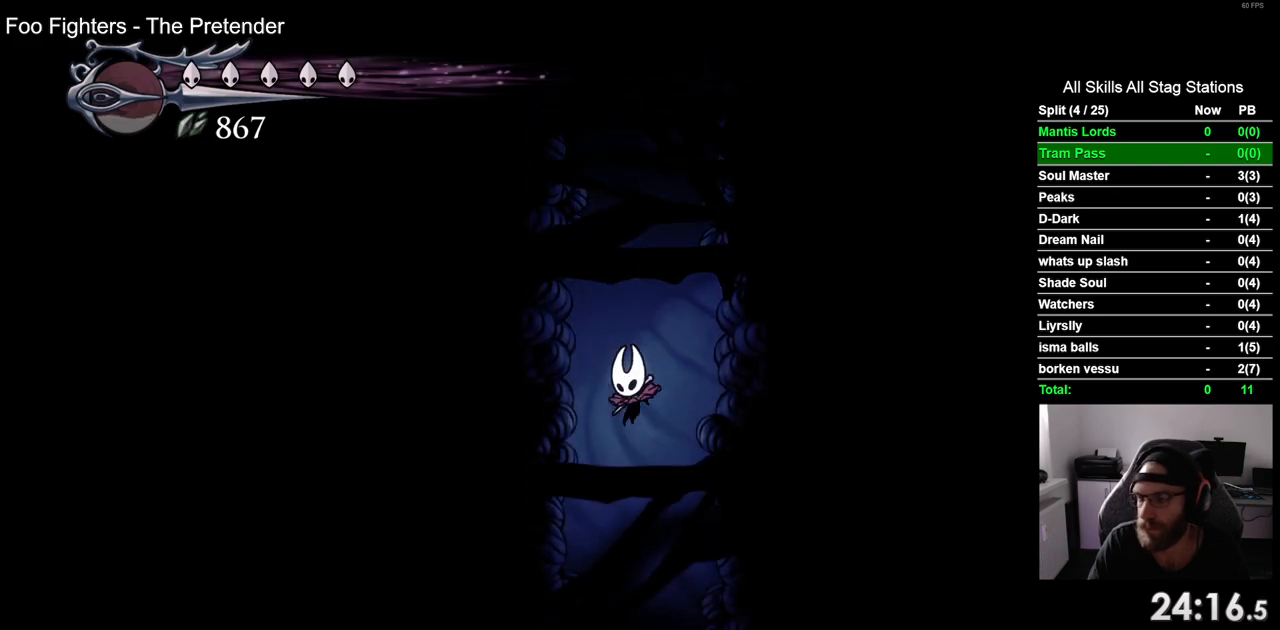
{"buttons": [], "left_stick": "center", "right_stick": "center", "events": []}
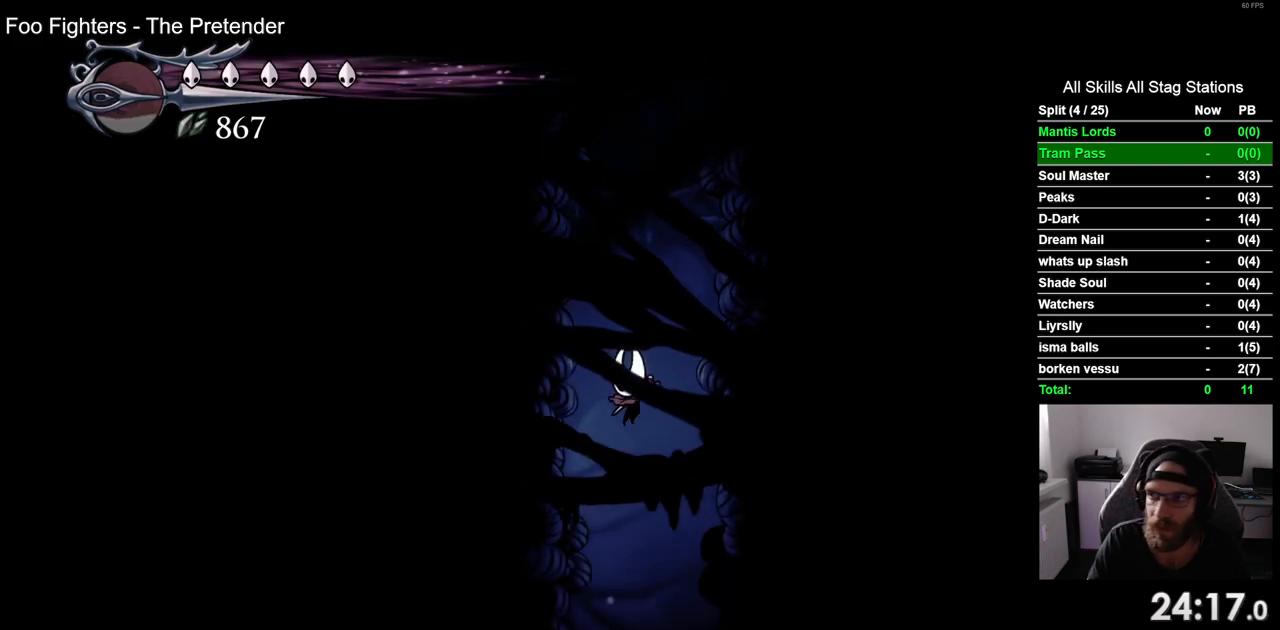
{"buttons": ["DPAD_RIGHT"], "left_stick": "center", "right_stick": "center", "events": [[467, "DPAD_RIGHT", "down"]]}
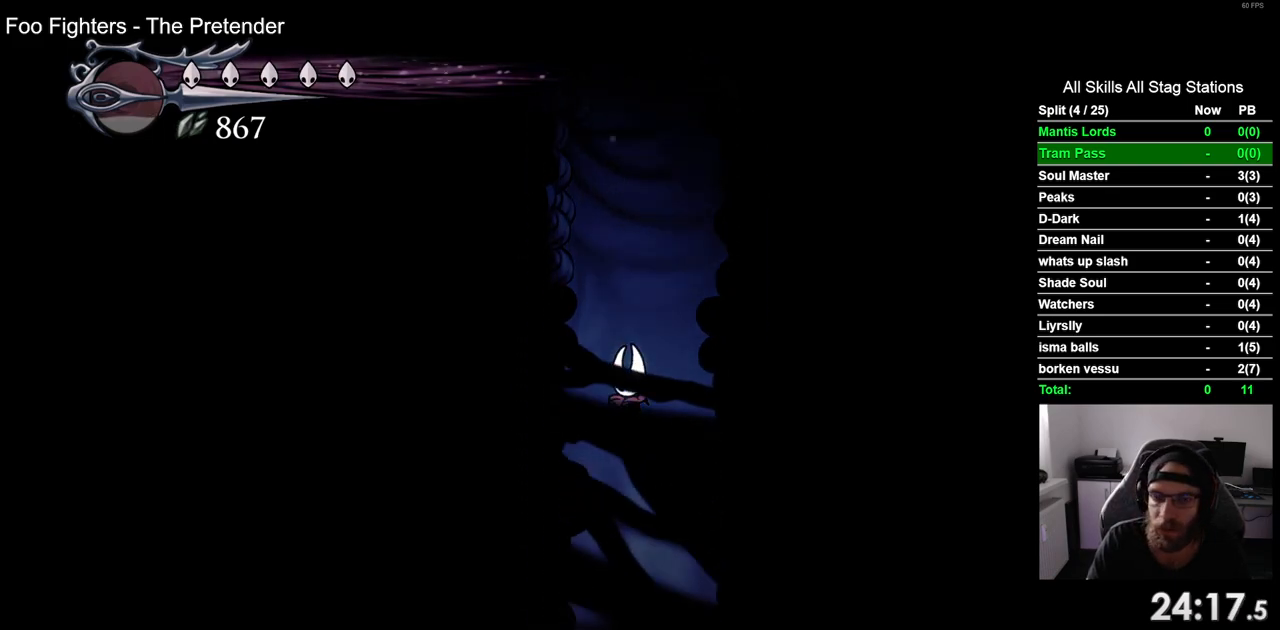
{"buttons": ["DPAD_LEFT"], "left_stick": "center", "right_stick": "center", "events": [[17, "DPAD_RIGHT", "up"], [500, "DPAD_LEFT", "down"]]}
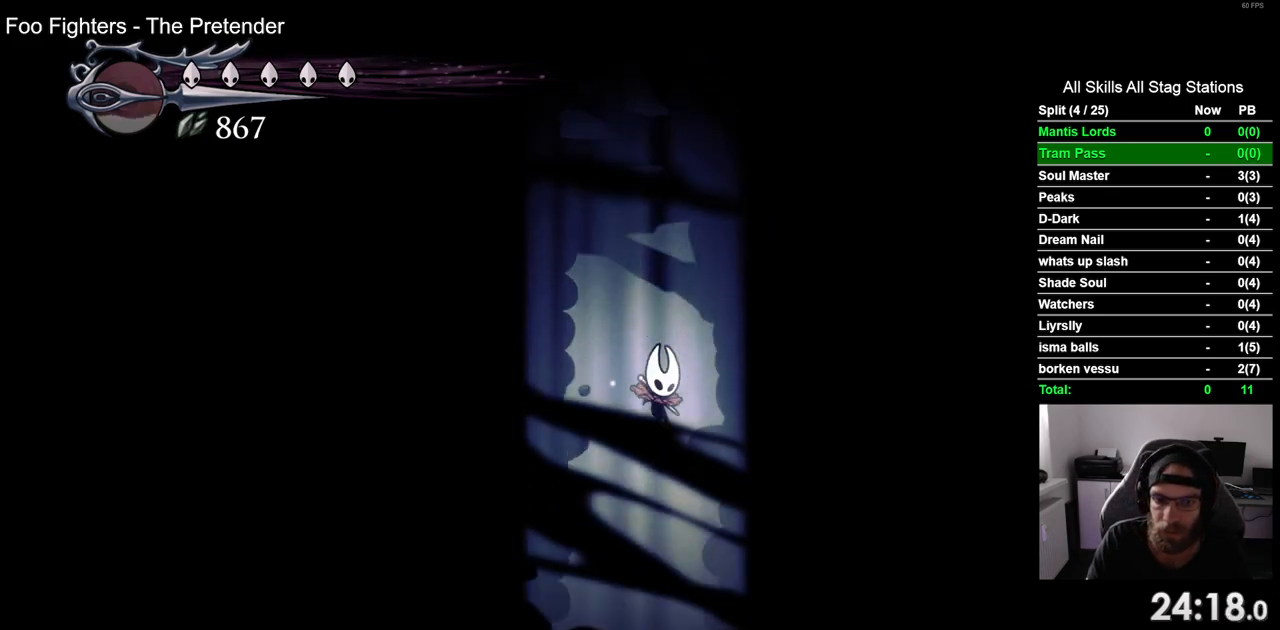
{"buttons": ["DPAD_RIGHT"], "left_stick": "center", "right_stick": "center", "events": [[100, "DPAD_LEFT", "up"], [217, "DPAD_RIGHT", "down"], [367, "DPAD_LEFT", "down"], [467, "DPAD_LEFT", "up"]]}
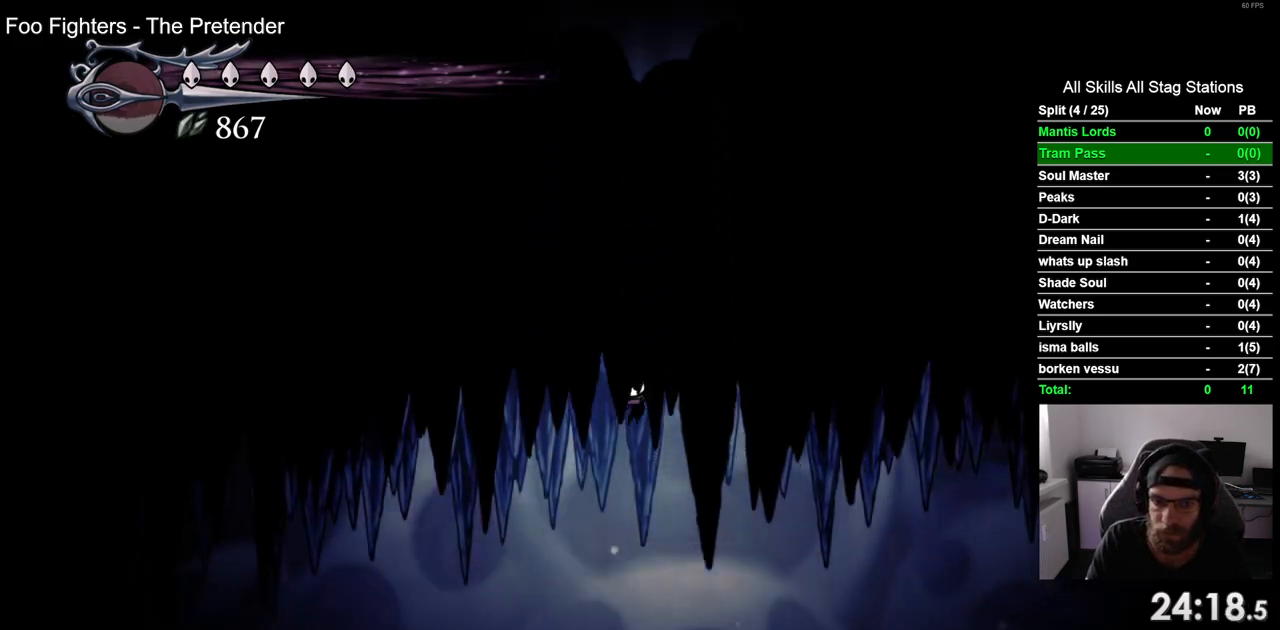
{"buttons": ["DPAD_RIGHT"], "left_stick": "center", "right_stick": "center", "events": [[133, "DPAD_RIGHT", "up"], [317, "DPAD_RIGHT", "down"]]}
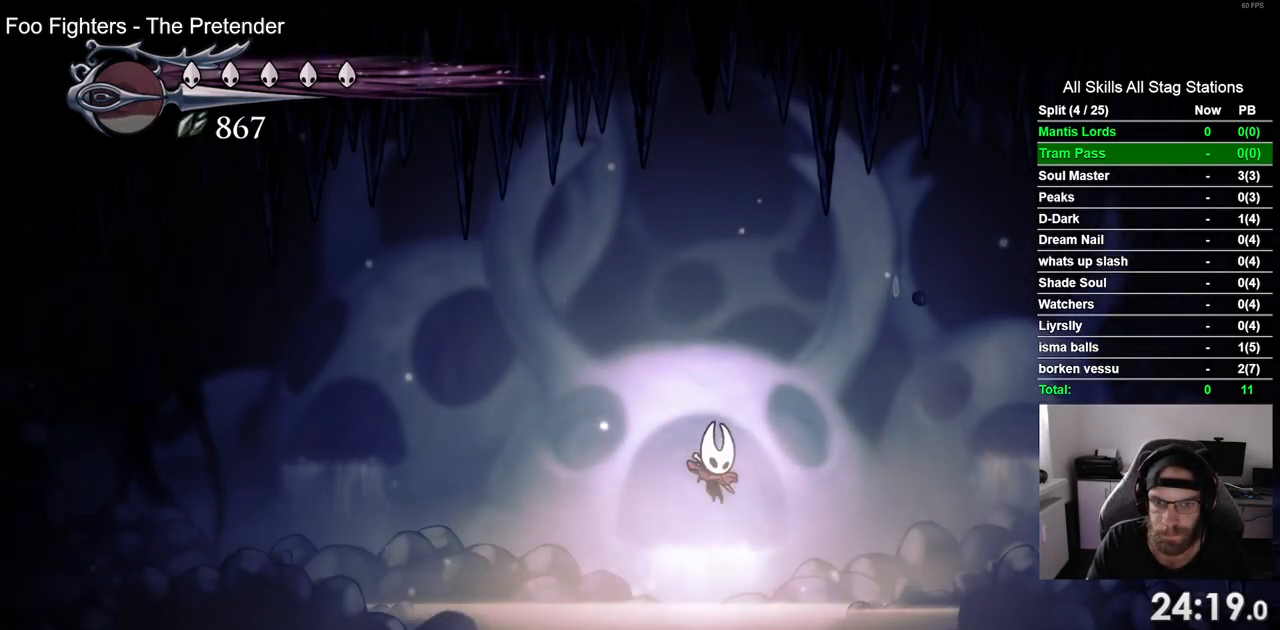
{"buttons": [], "left_stick": "center", "right_stick": "center", "events": [[433, "DPAD_RIGHT", "up"]]}
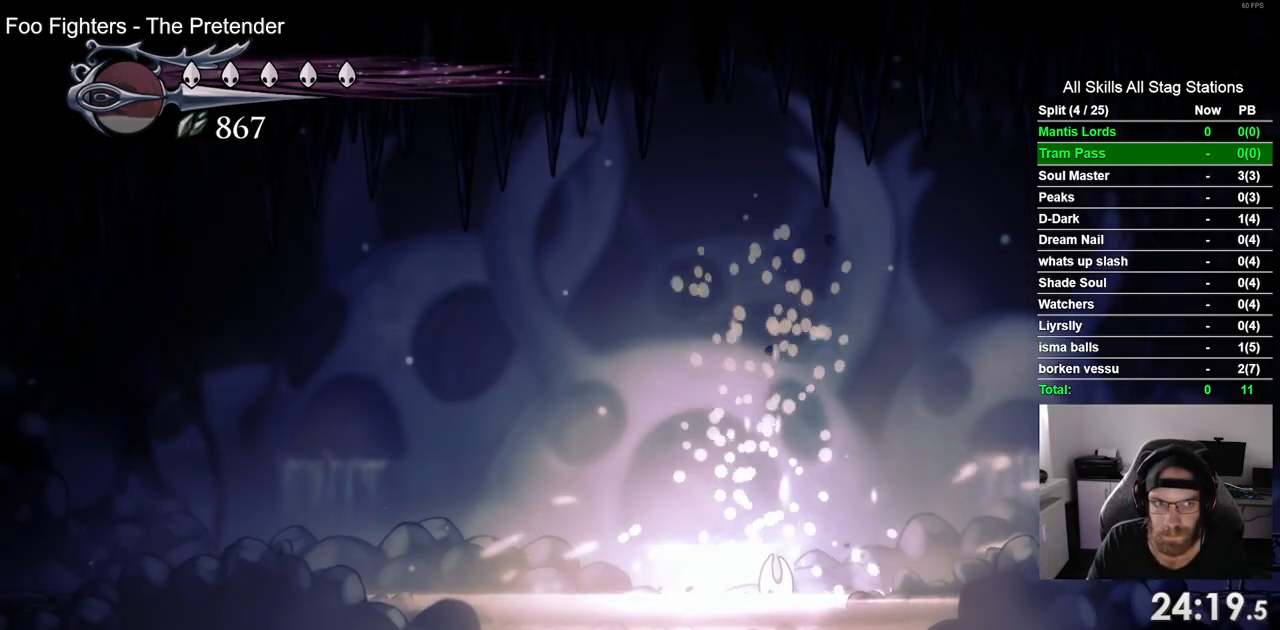
{"buttons": ["DPAD_RIGHT"], "left_stick": "center", "right_stick": "center", "events": [[117, "DPAD_RIGHT", "down"]]}
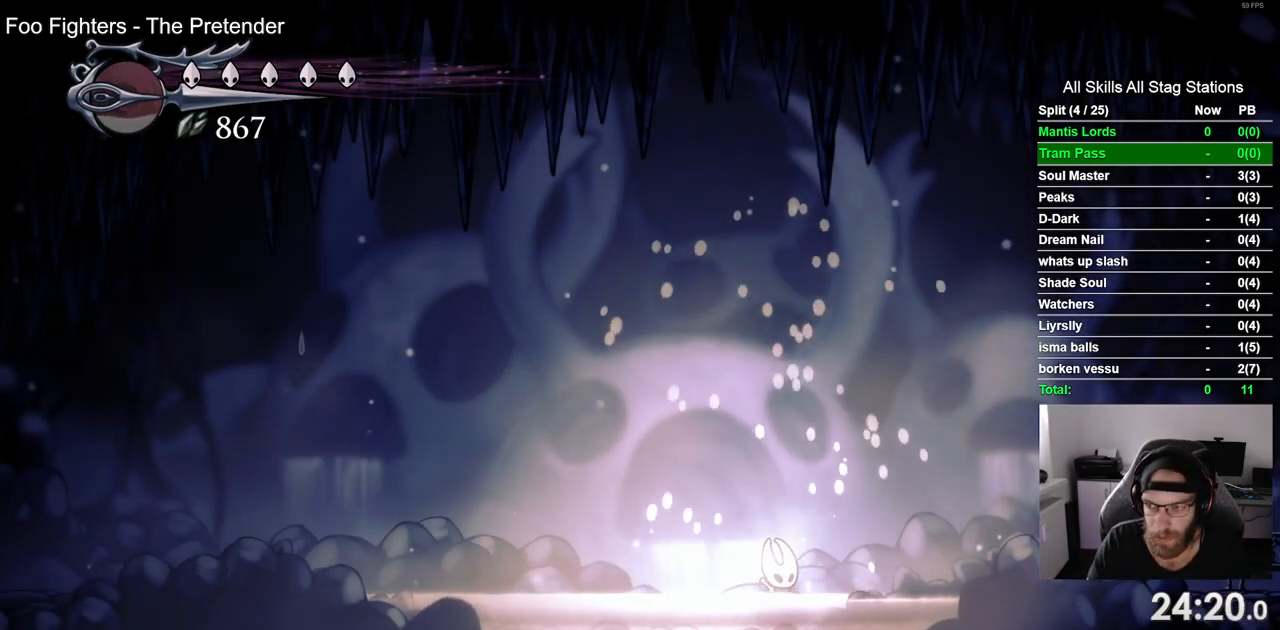
{"buttons": ["DPAD_RIGHT"], "left_stick": "center", "right_stick": "center", "events": []}
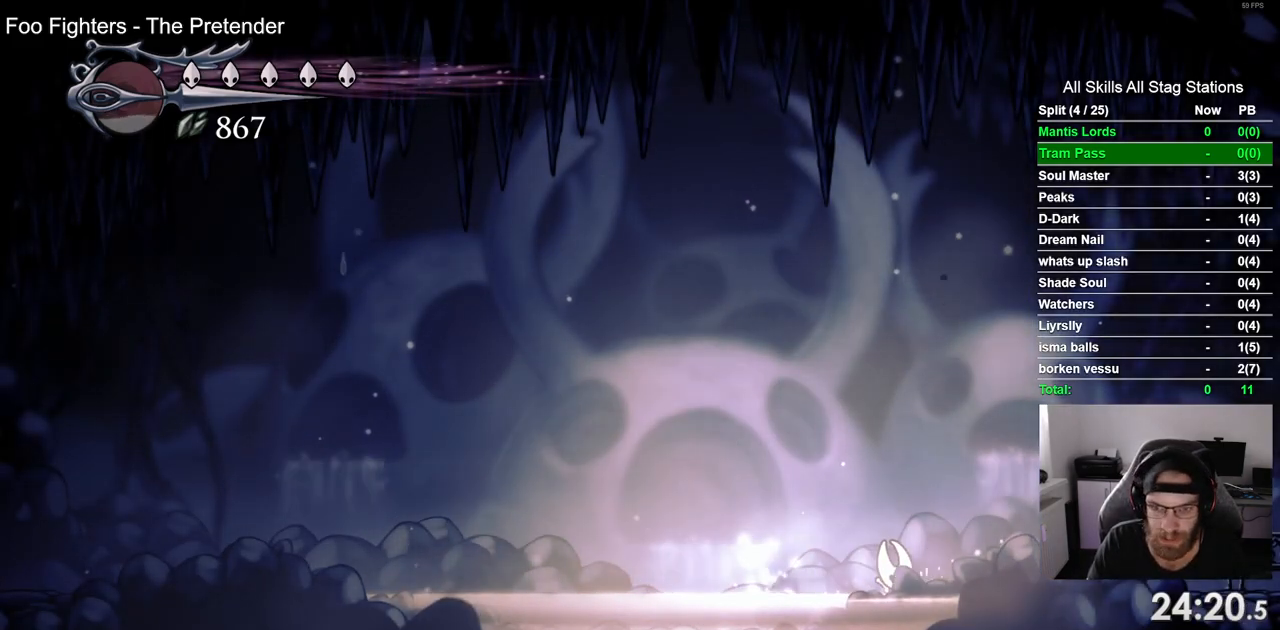
{"buttons": ["DPAD_RIGHT"], "left_stick": "center", "right_stick": "center", "events": []}
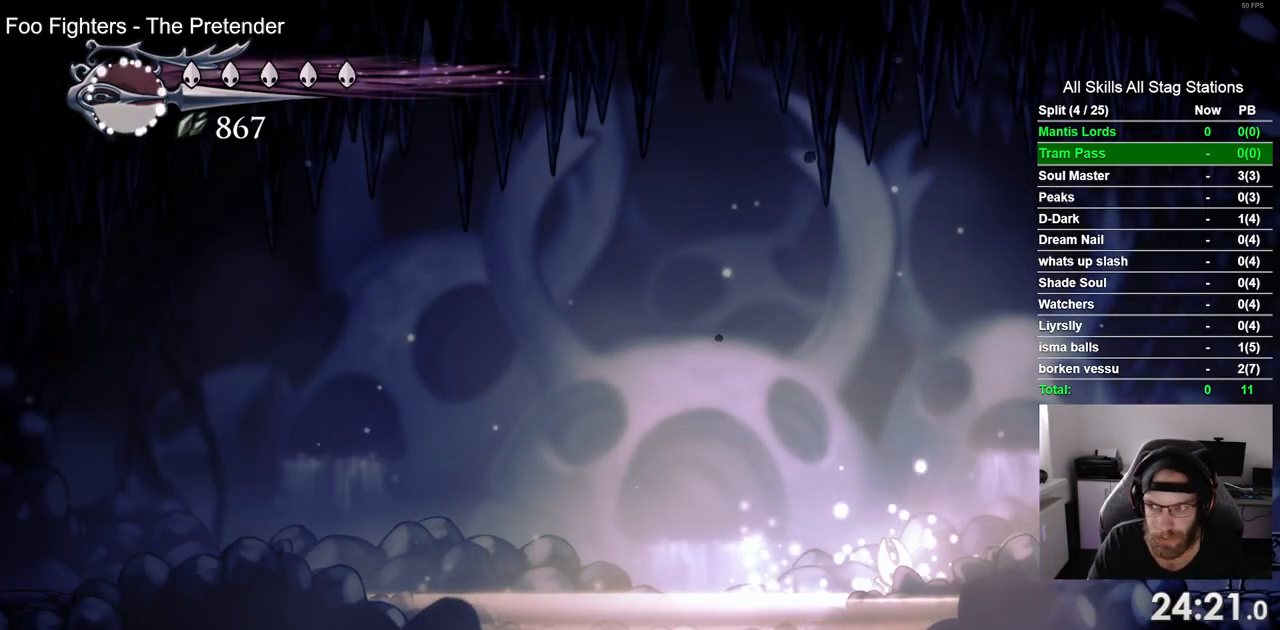
{"buttons": ["DPAD_RIGHT"], "left_stick": "center", "right_stick": "center", "events": []}
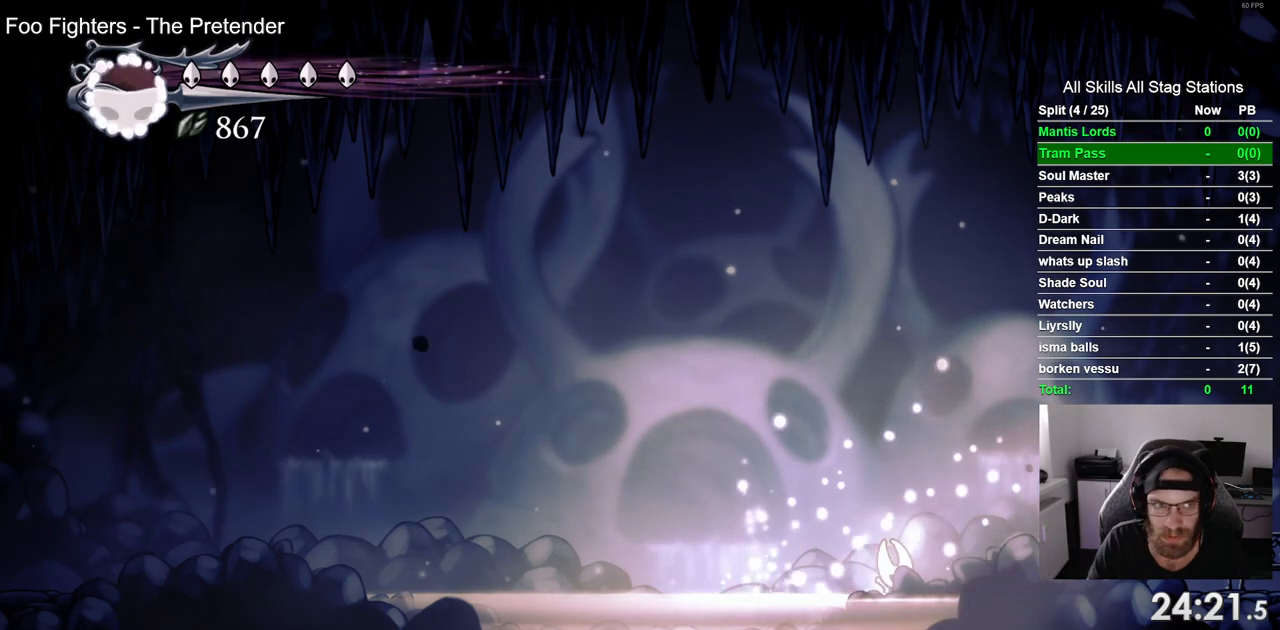
{"buttons": ["DPAD_RIGHT"], "left_stick": "center", "right_stick": "center", "events": []}
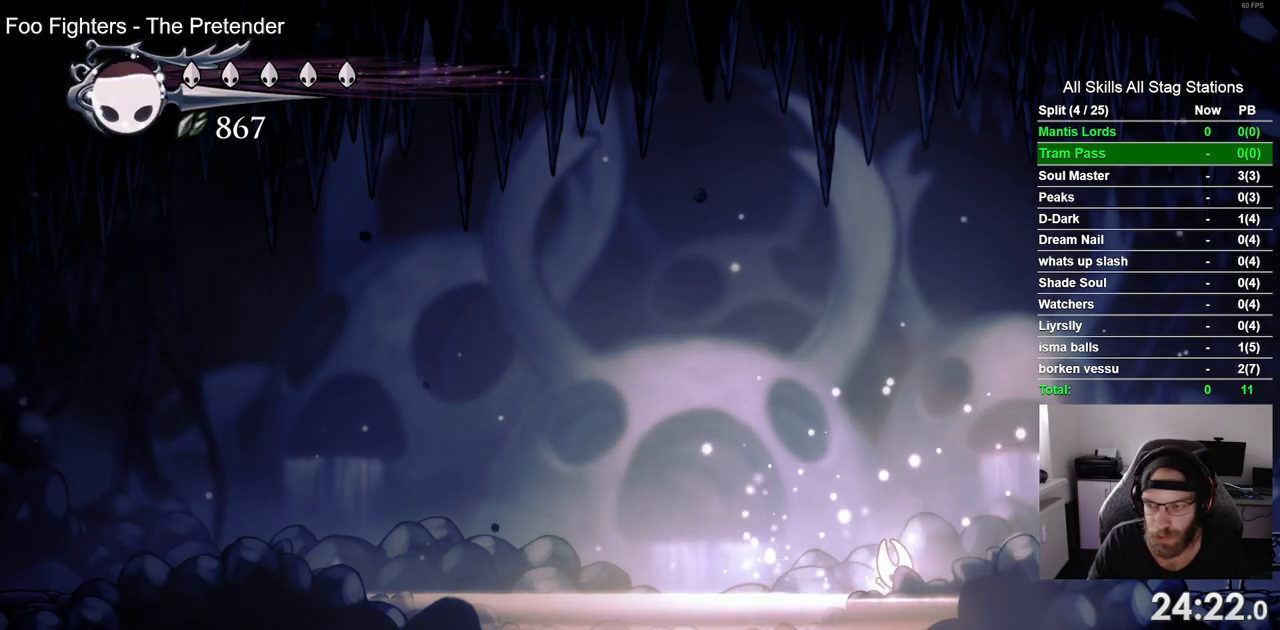
{"buttons": ["DPAD_RIGHT"], "left_stick": "center", "right_stick": "center", "events": []}
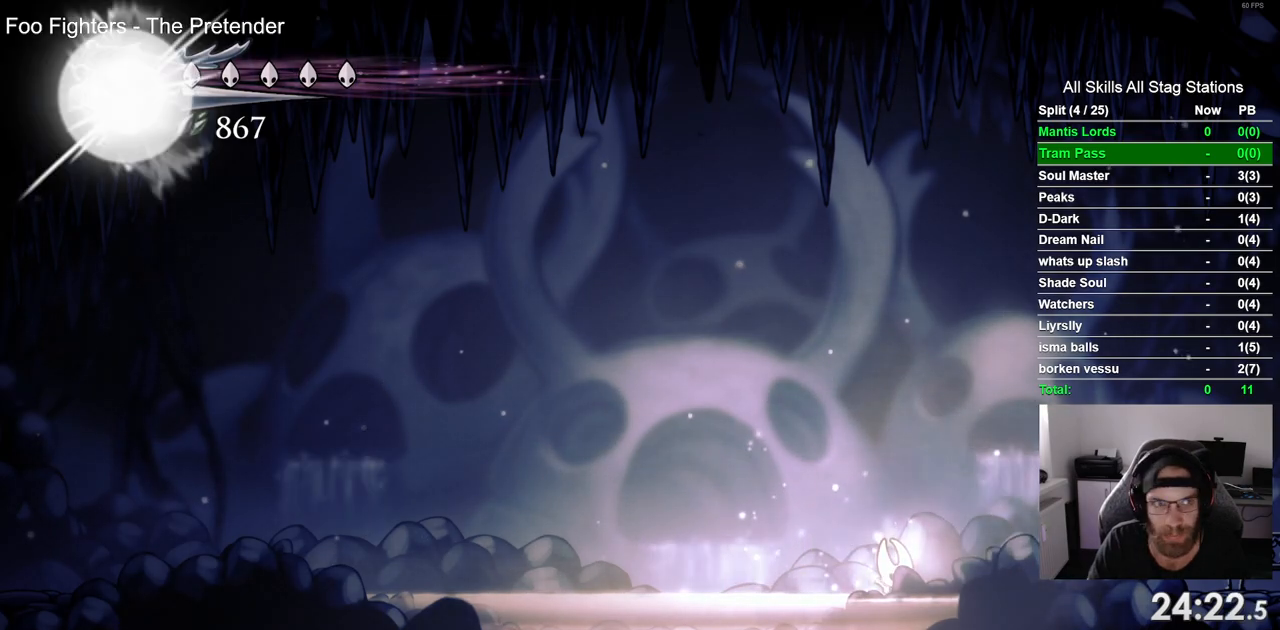
{"buttons": ["DPAD_RIGHT"], "left_stick": "center", "right_stick": "center", "events": [[100, "CROSS", "down"], [233, "R2", "down"], [250, "CROSS", "up"], [450, "R2", "up"]]}